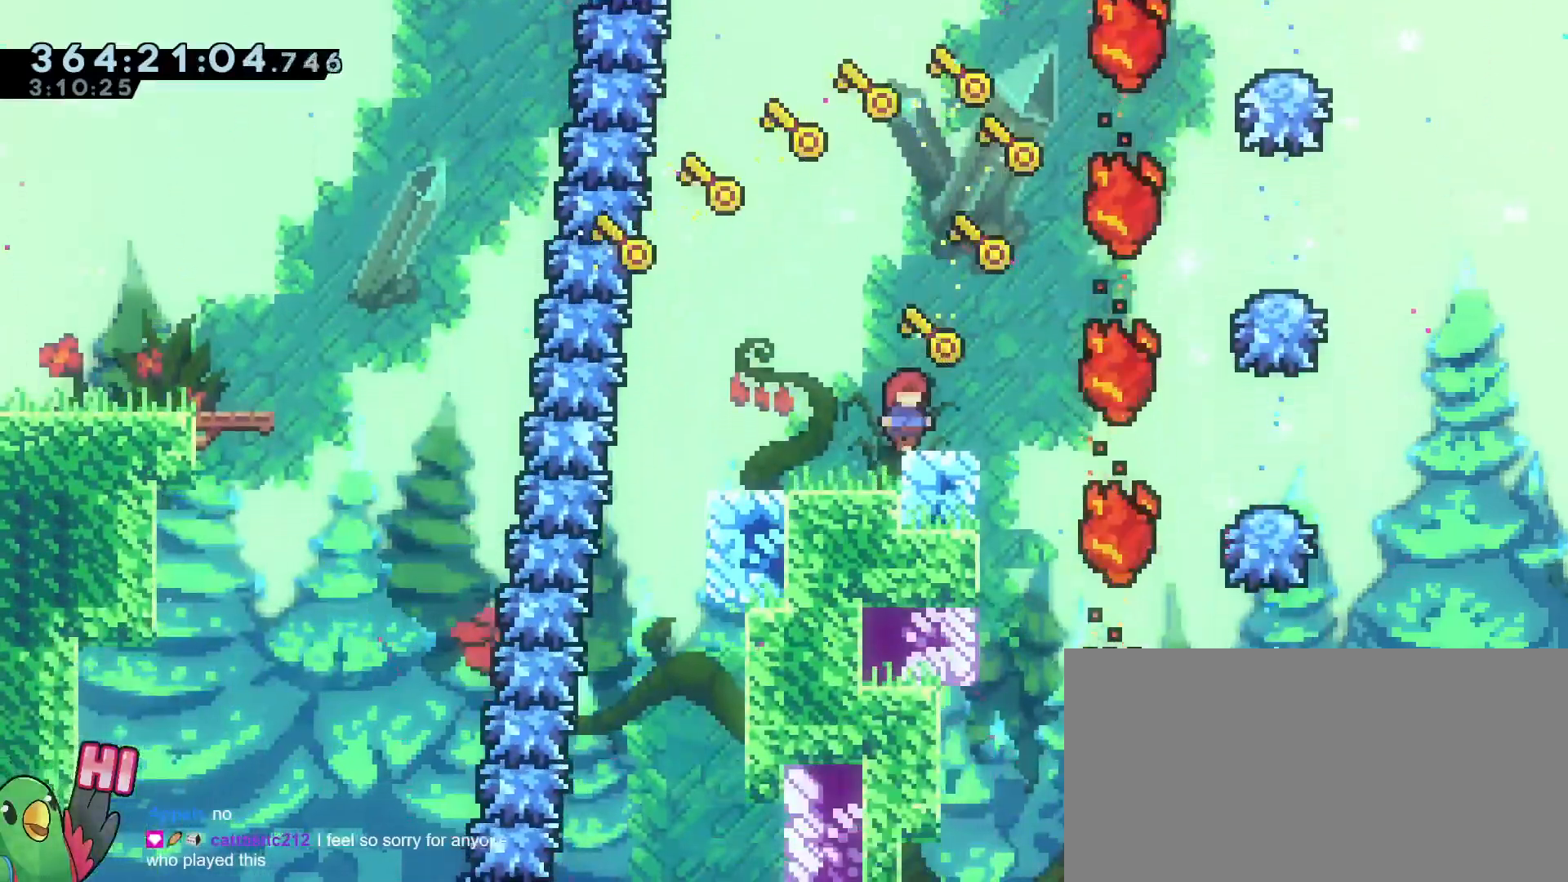
Gameplay with a controller (Nintendo layout); each line is a JSON object with the inputs held at the frame after it. "events" lists button and stick changes between this image and that frame as [ms after this image, input, new state], when the widget could be followed in between. Not read: B DPAD_DOWN DPAD_LEFT DPAD_RIGHT DPAD_UP HOME L2 L3 R3.
{"buttons": ["R1"], "left_stick": "center", "right_stick": "center", "events": [[16, "left_stick", "center"]]}
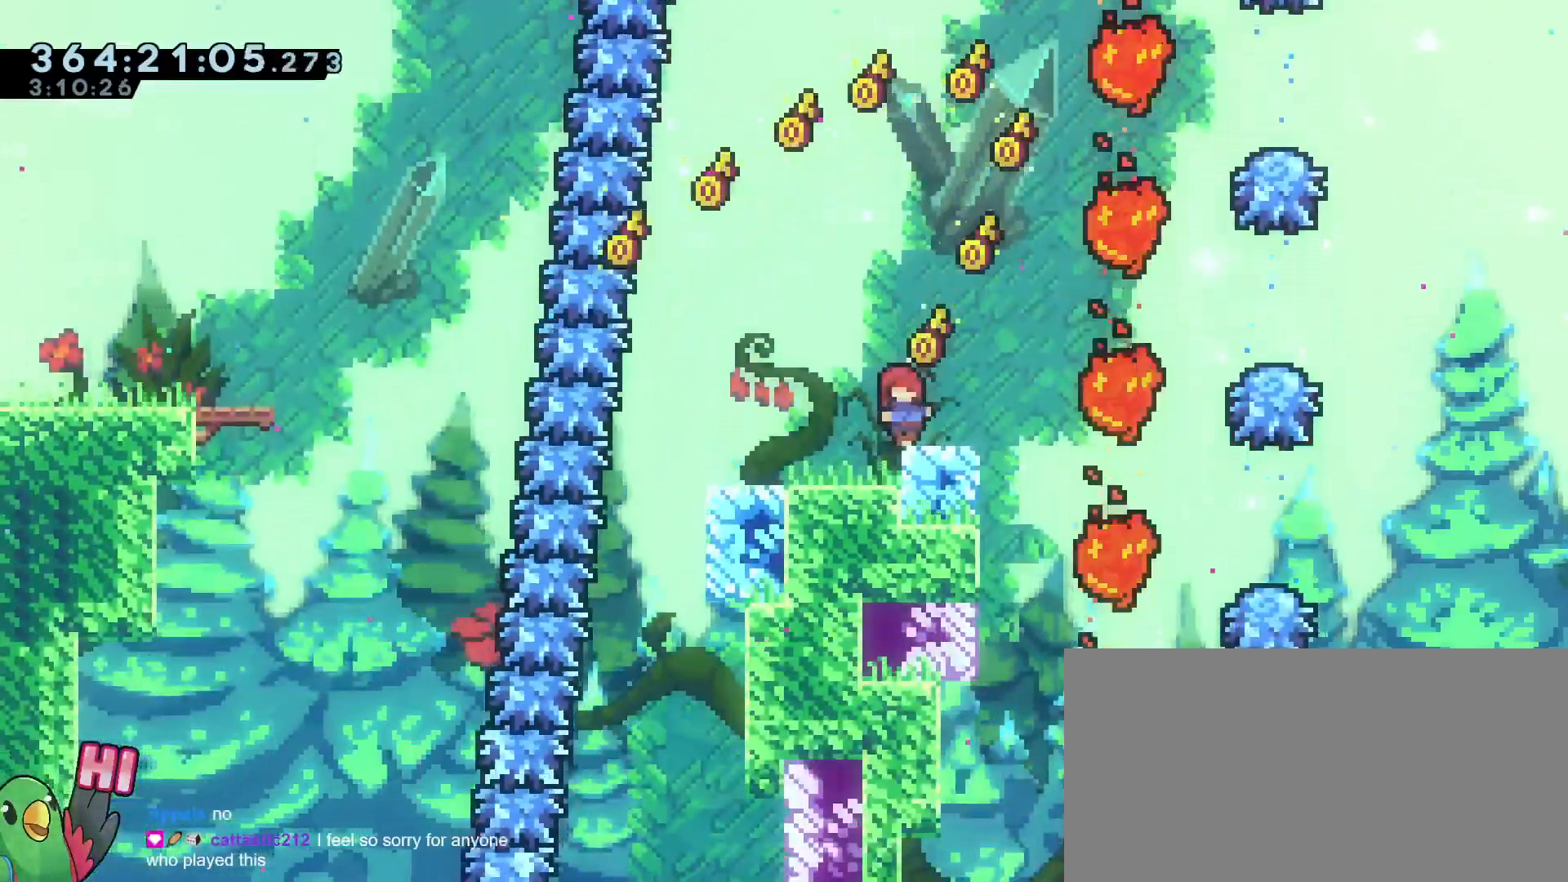
{"buttons": ["R1"], "left_stick": "center", "right_stick": "center"}
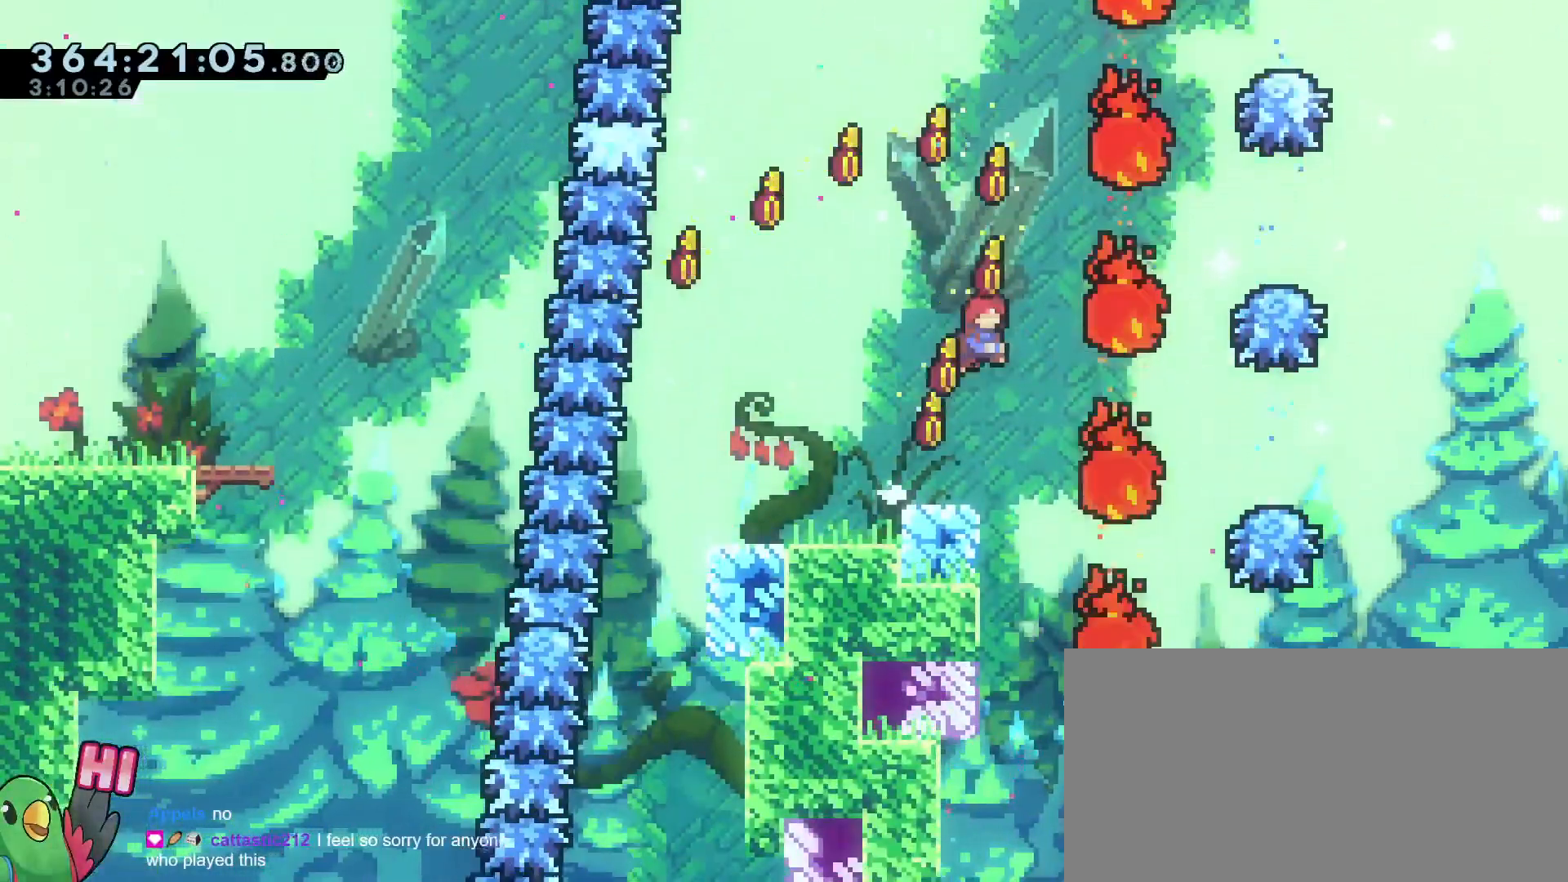
{"buttons": ["R1"], "left_stick": "right", "right_stick": "center", "events": [[117, "left_stick", "right"], [283, "Y", "down"], [400, "Y", "up"]]}
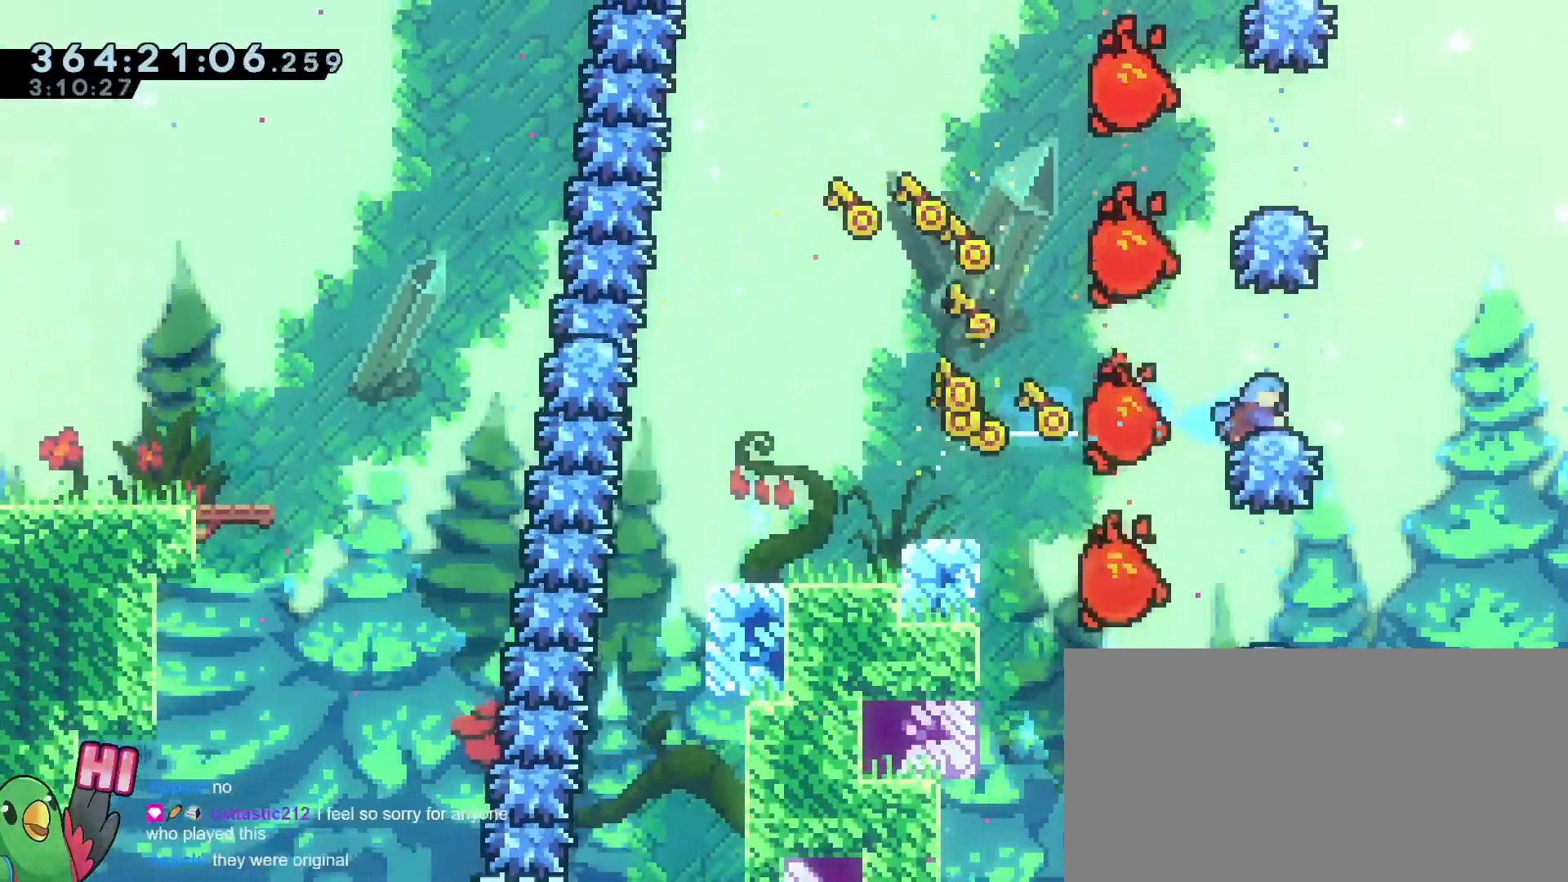
{"buttons": ["R1"], "left_stick": "right", "right_stick": "center", "events": [[67, "left_stick", "center"], [200, "left_stick", "right"]]}
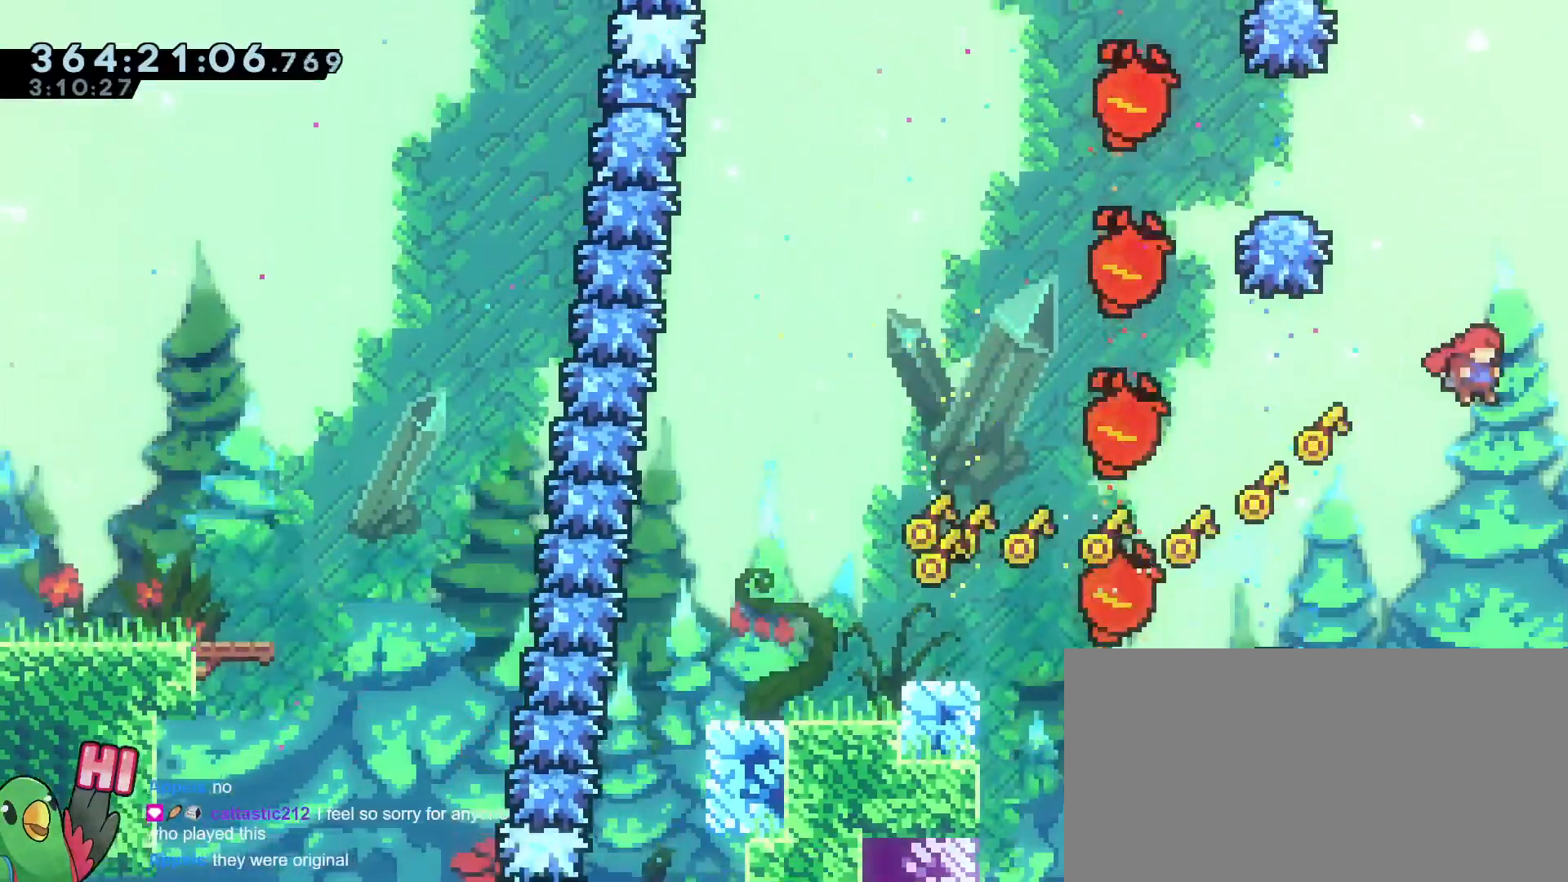
{"buttons": ["R1"], "left_stick": "right", "right_stick": "center", "events": [[117, "Y", "down"], [250, "Y", "up"]]}
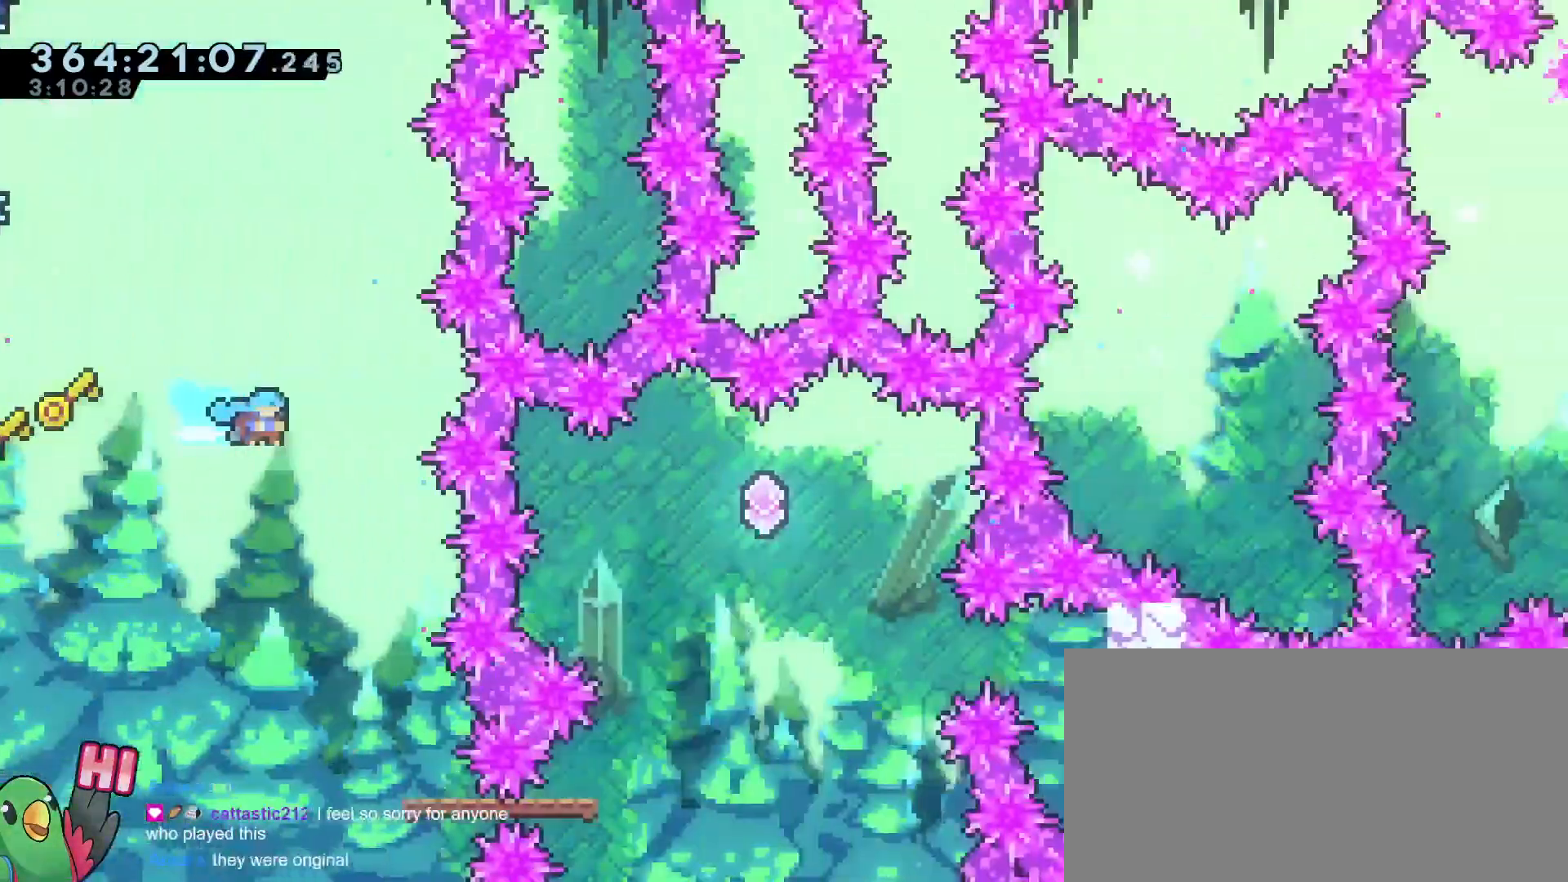
{"buttons": ["R1"], "left_stick": "center", "right_stick": "center", "events": [[200, "left_stick", "center"]]}
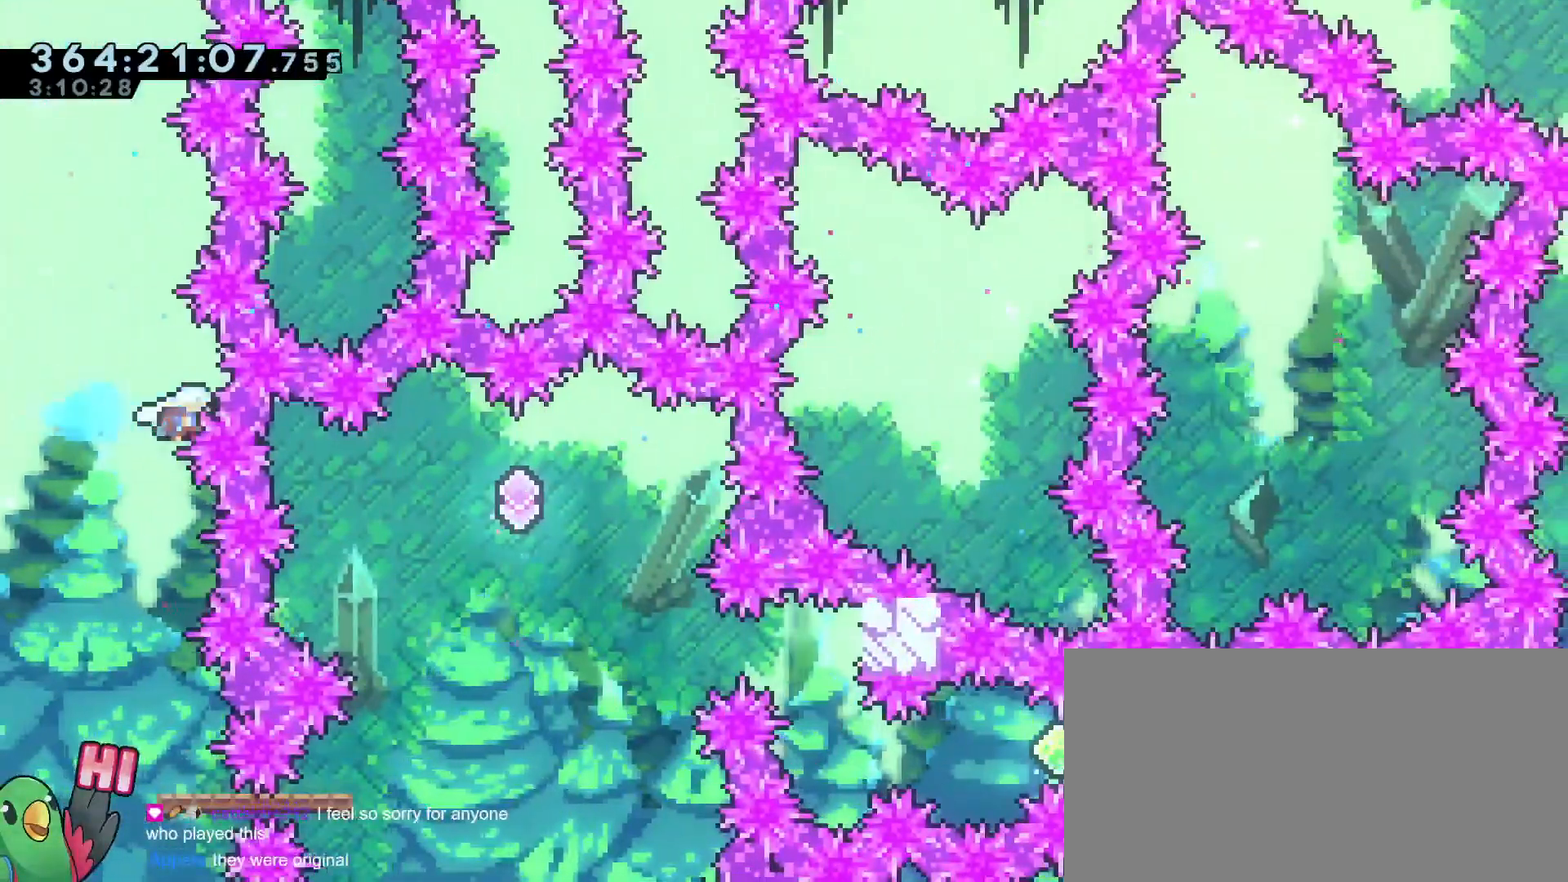
{"buttons": ["R1"], "left_stick": "center", "right_stick": "center", "events": []}
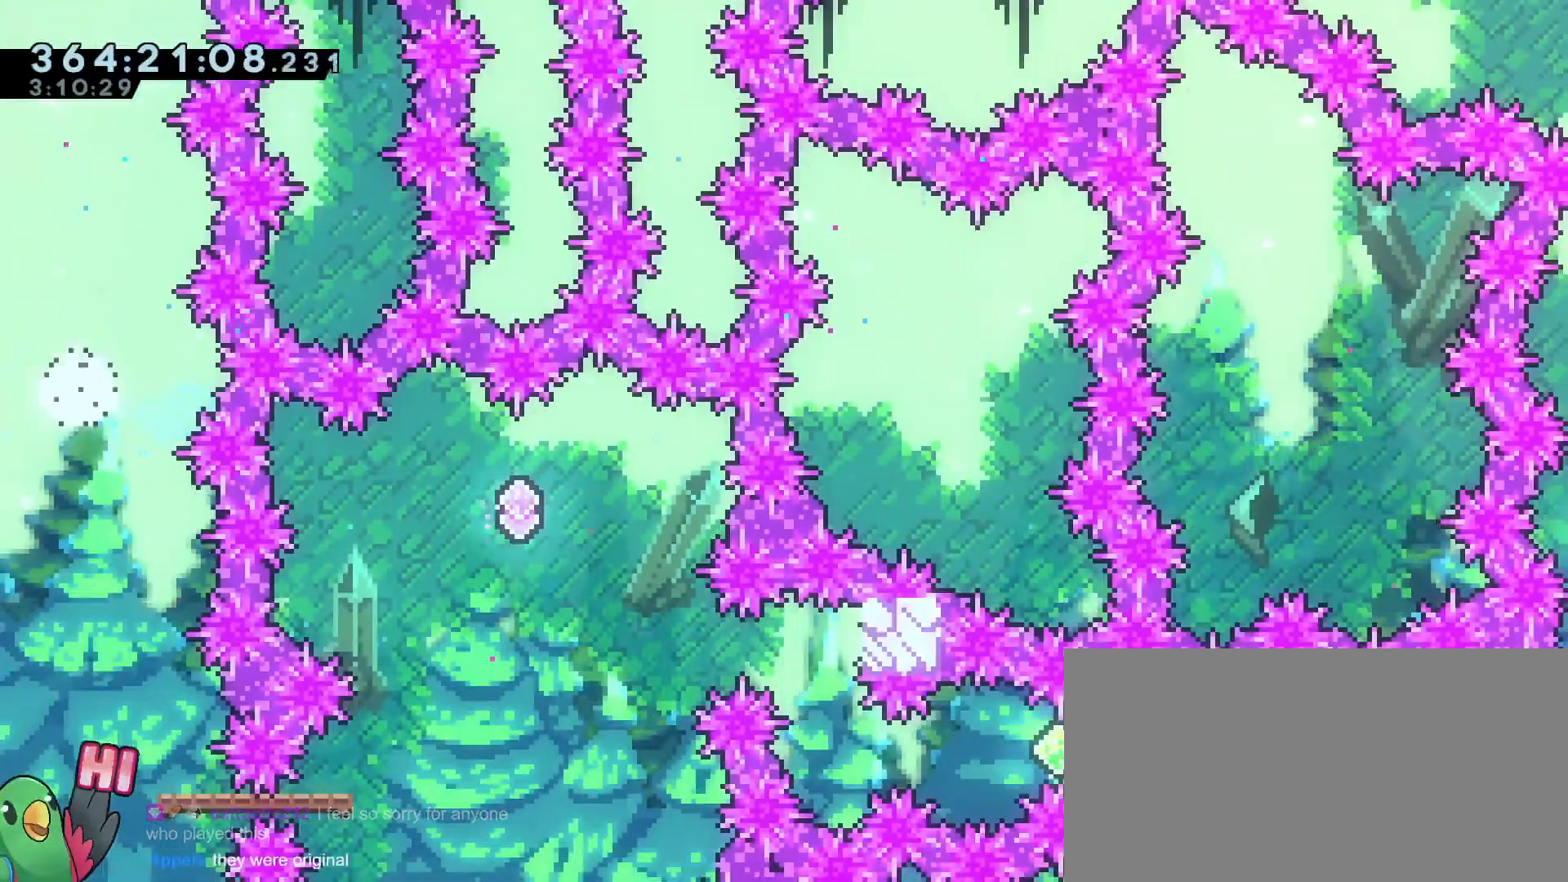
{"buttons": ["R1"], "left_stick": "center", "right_stick": "center", "events": []}
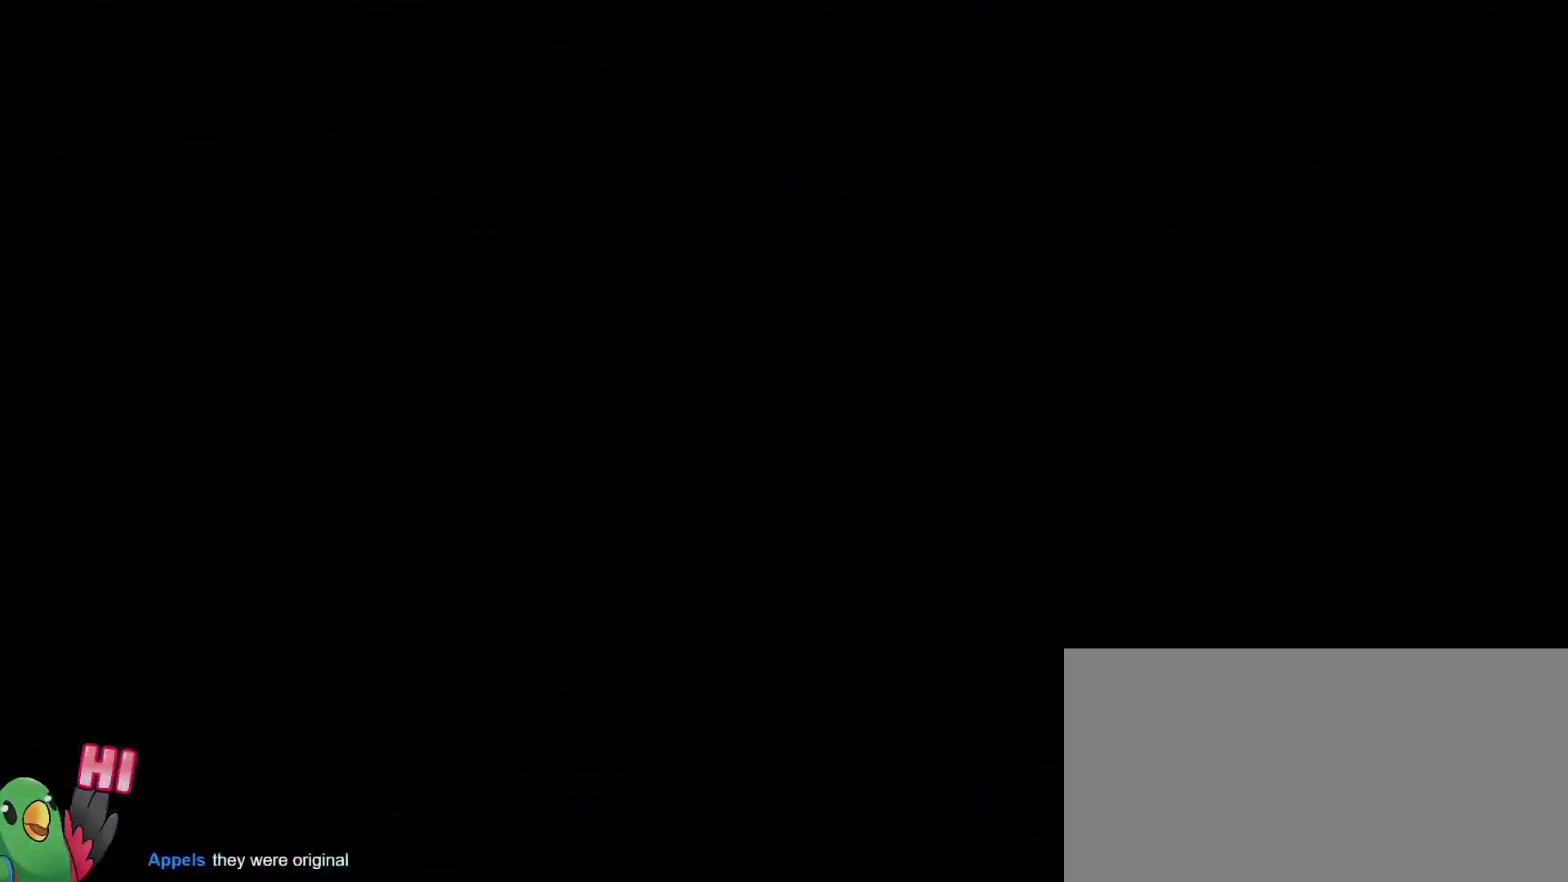
{"buttons": ["R1"], "left_stick": "center", "right_stick": "center", "events": [[217, "X", "down"], [300, "X", "up"]]}
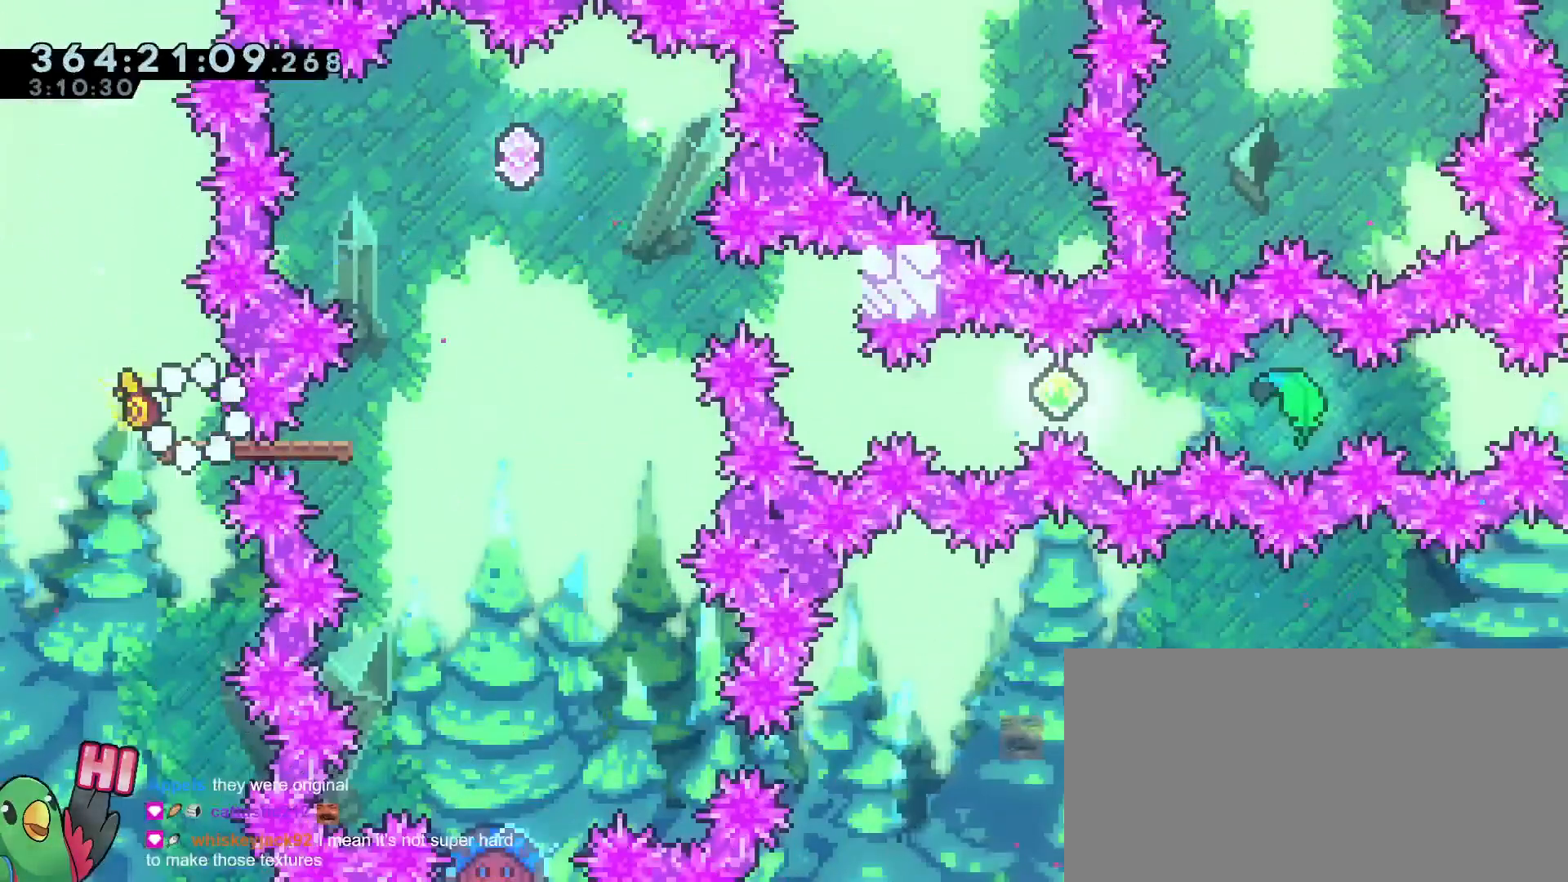
{"buttons": [], "left_stick": "center", "right_stick": "center", "events": [[401, "R1", "up"]]}
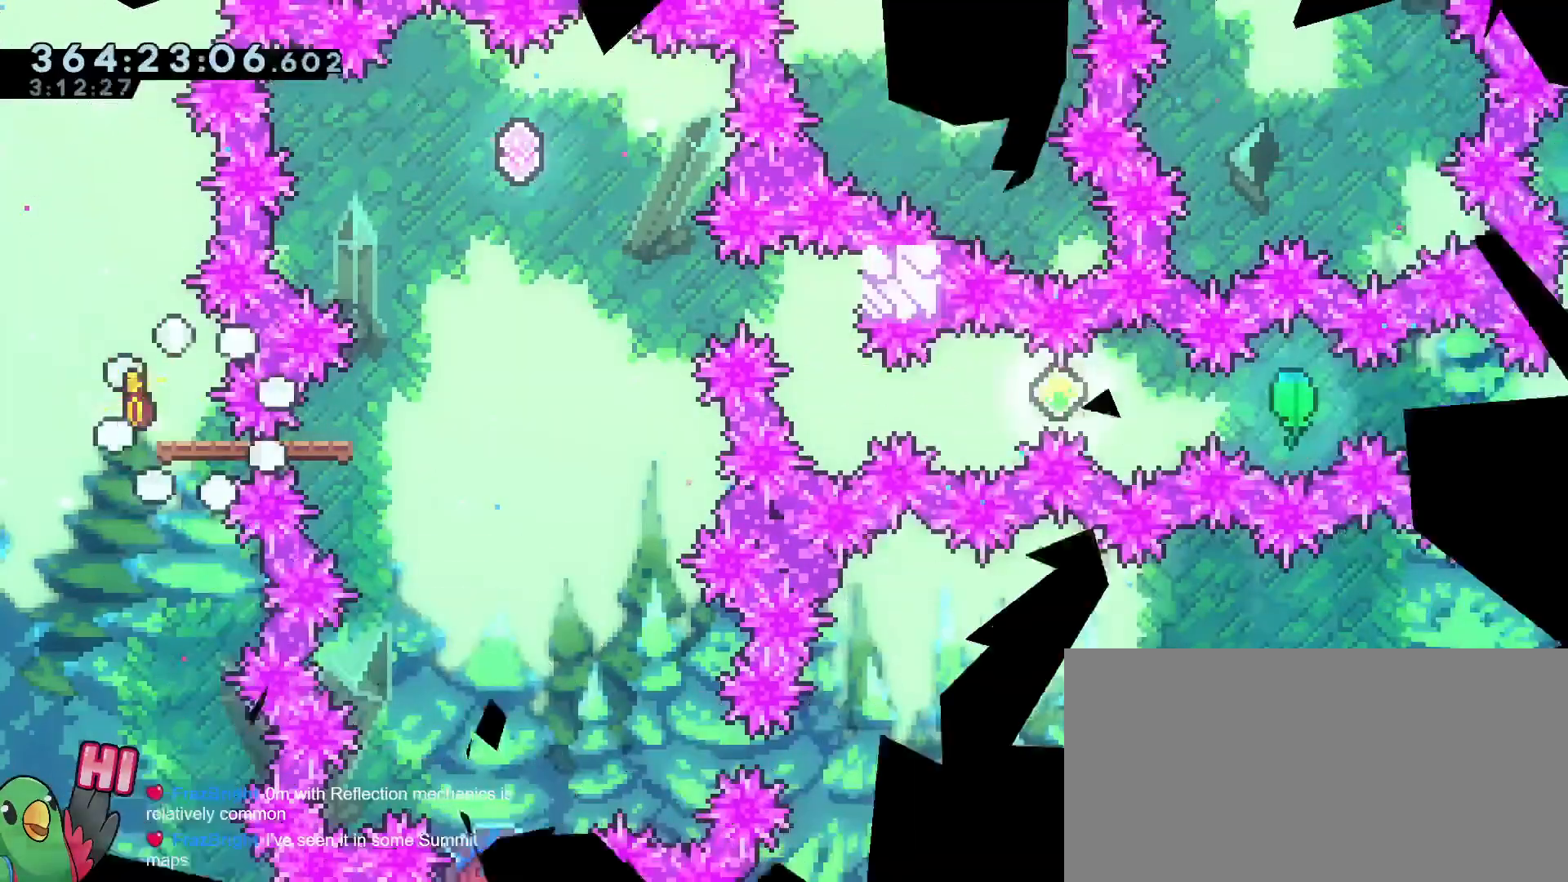
{"buttons": [], "left_stick": "center", "right_stick": "center", "events": [[100, "left_stick", "left"], [484, "left_stick", "center"]]}
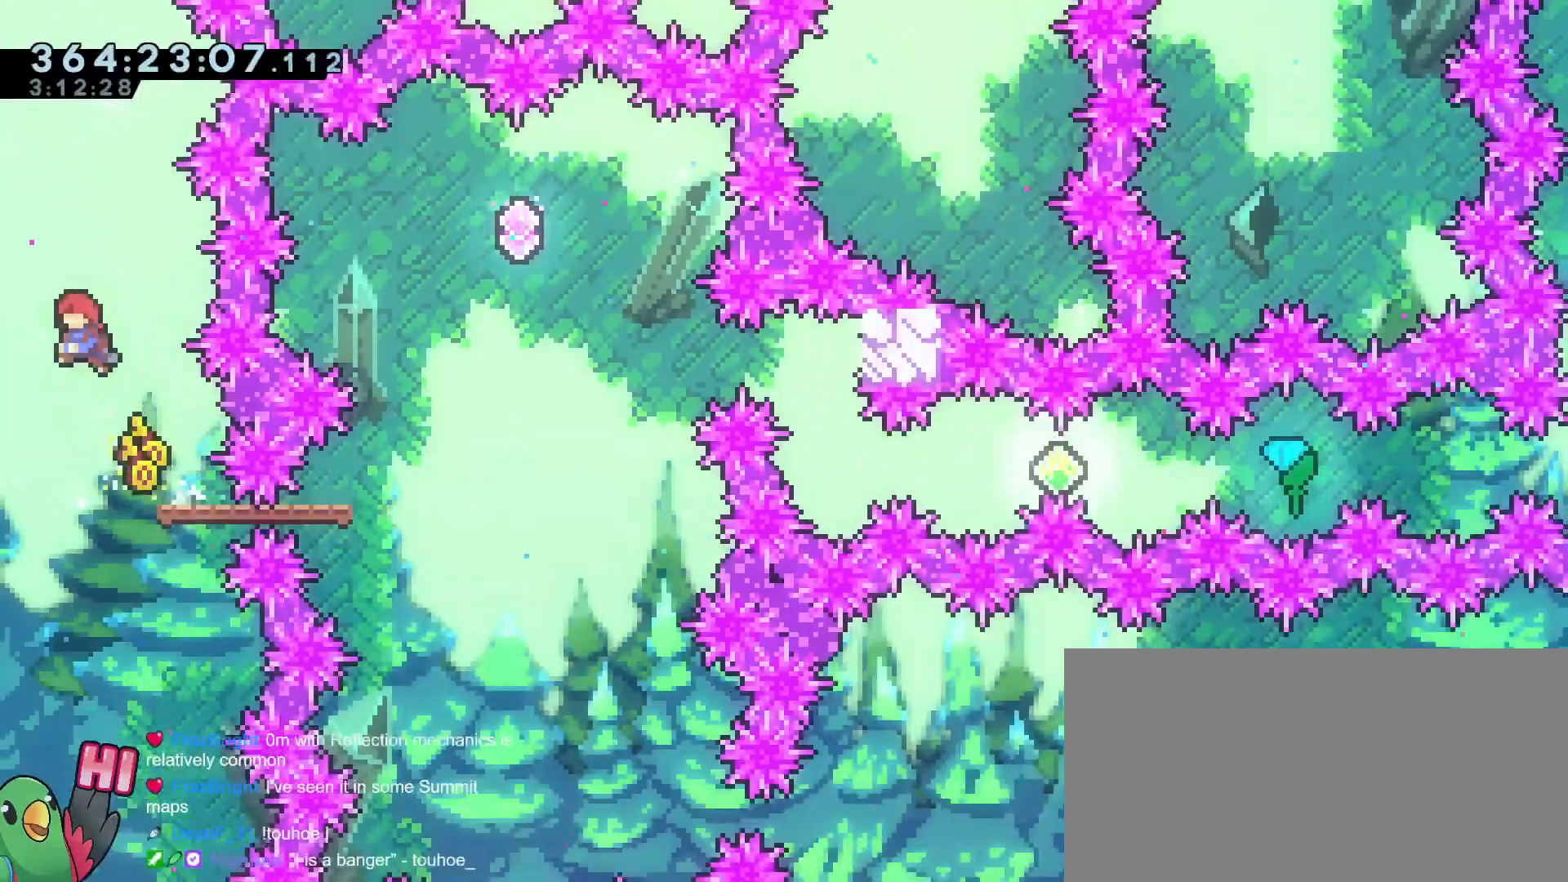
{"buttons": ["Y"], "left_stick": "right", "right_stick": "center", "events": [[251, "left_stick", "right"], [467, "Y", "down"]]}
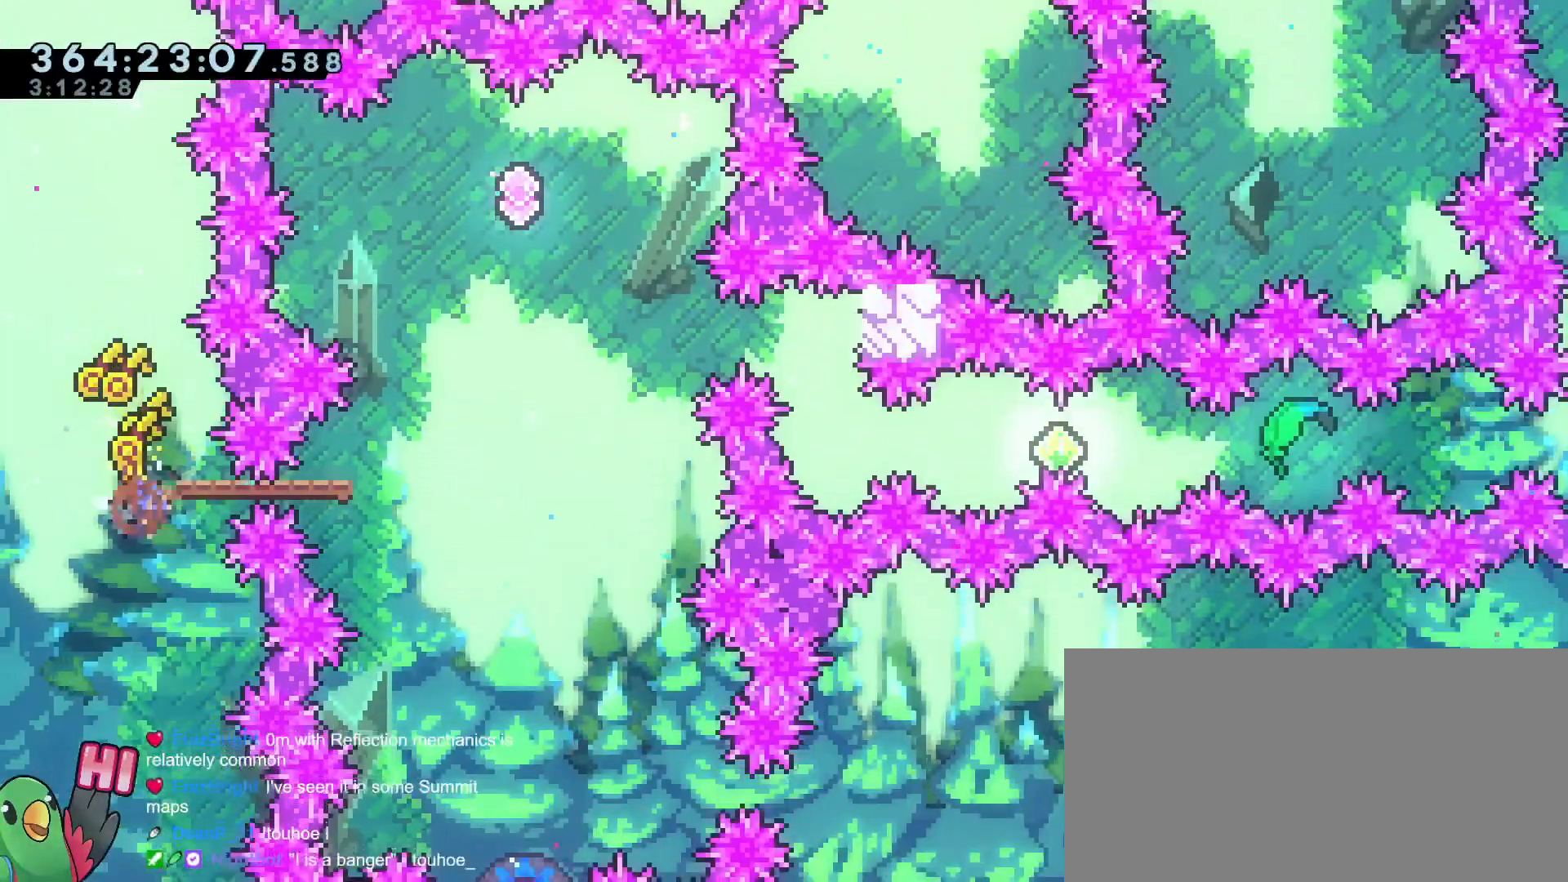
{"buttons": [], "left_stick": "center", "right_stick": "center", "events": [[183, "Y", "up"], [450, "left_stick", "center"]]}